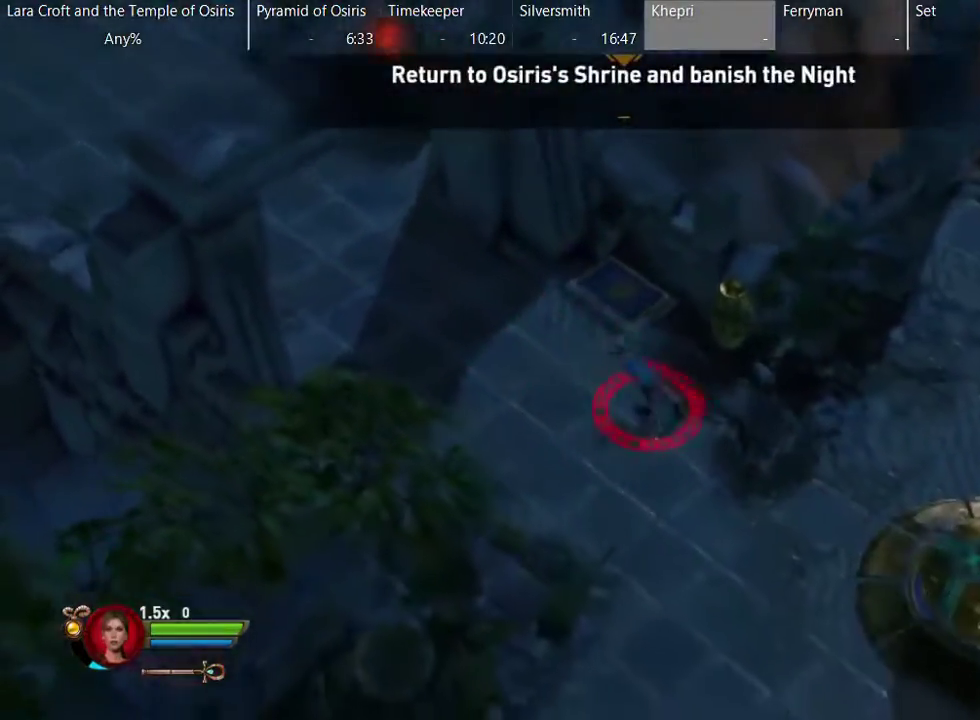
Gameplay with a controller (Xbox layout); each line is a JSON object with the inputs held at the frame after it. "events" lists button and stick changes between this image and that frame as [ms after this image, input, new state], when the widget could be followed in between. This overlay highlights the sticks when they move; stick clicks (L3 R3) are not distinguishable. Not read: L3 R3.
{"buttons": [], "left_stick": "right", "right_stick": "center", "events": [[50, "X", "down"], [150, "X", "up"], [350, "X", "down"], [350, "left_stick", "right"], [450, "X", "up"]]}
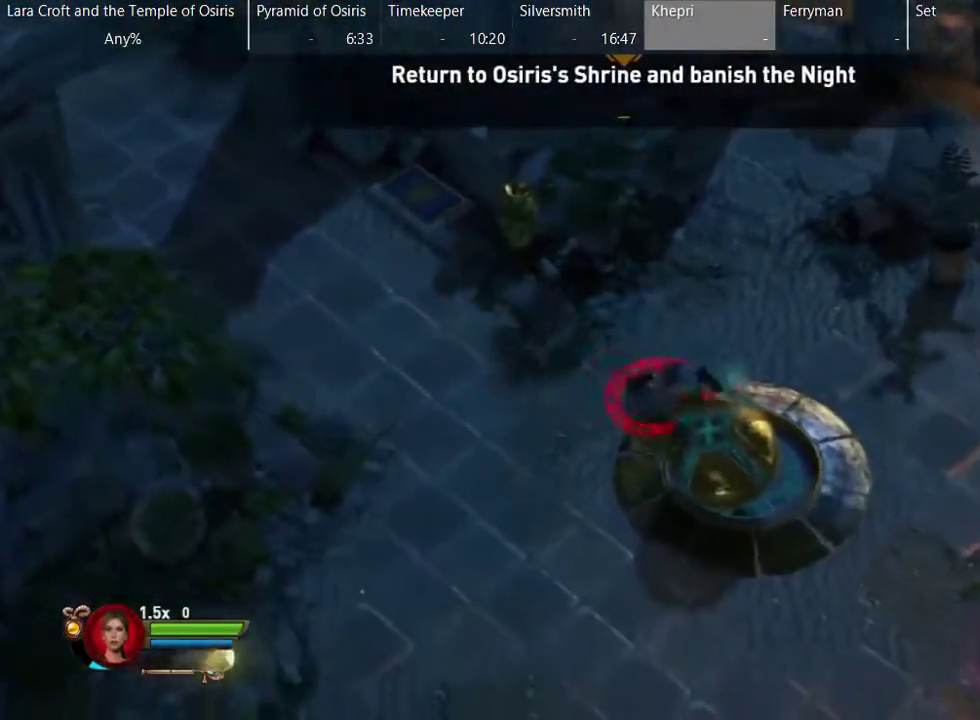
{"buttons": [], "left_stick": "down-right", "right_stick": "center", "events": [[50, "X", "down"], [100, "X", "up"], [150, "left_stick", "down-right"], [200, "X", "down"], [300, "X", "up"], [350, "X", "down"], [450, "X", "up"]]}
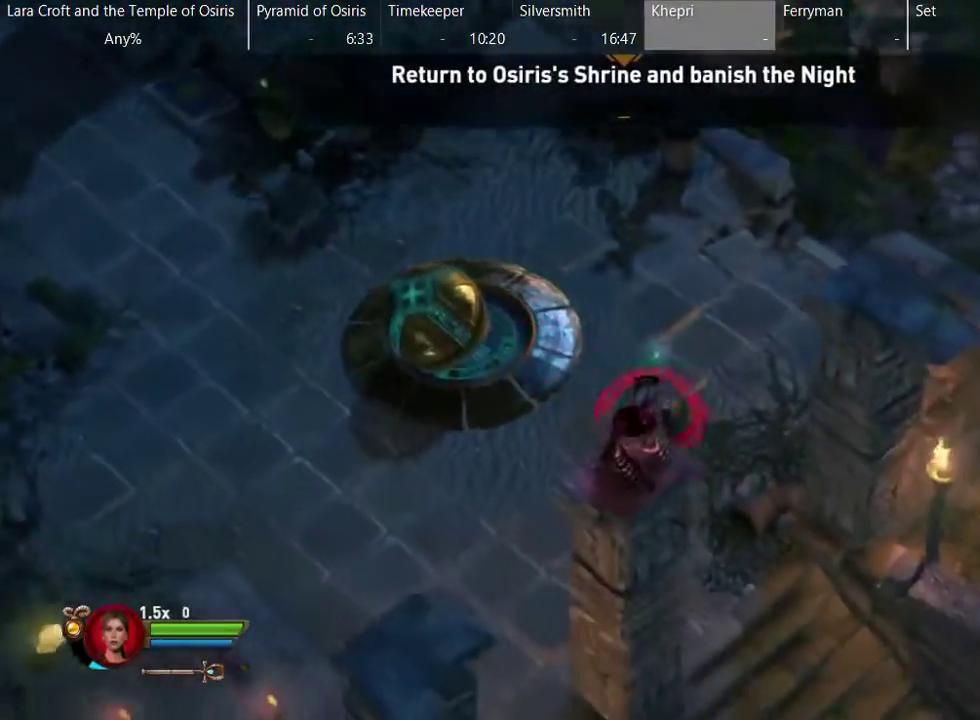
{"buttons": [], "left_stick": "down-right", "right_stick": "center", "events": [[50, "X", "down"], [150, "X", "up"], [200, "X", "down"], [300, "X", "up"], [350, "X", "down"], [450, "X", "up"]]}
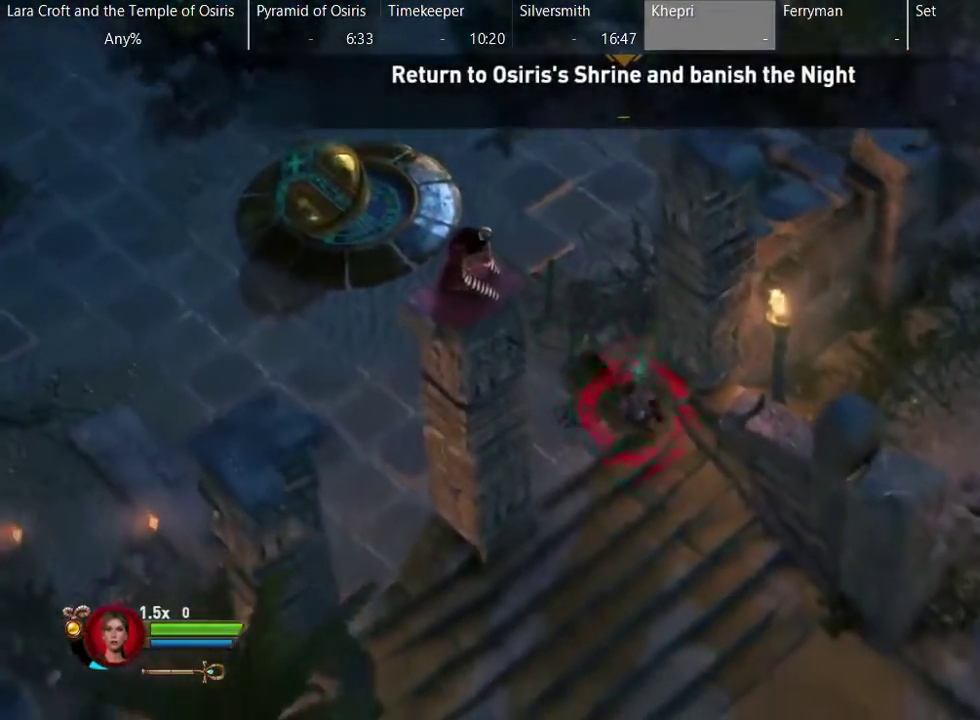
{"buttons": [], "left_stick": "down-right", "right_stick": "center", "events": [[50, "X", "down"], [150, "X", "up"], [200, "X", "down"], [300, "X", "up"], [400, "X", "down"], [450, "X", "up"]]}
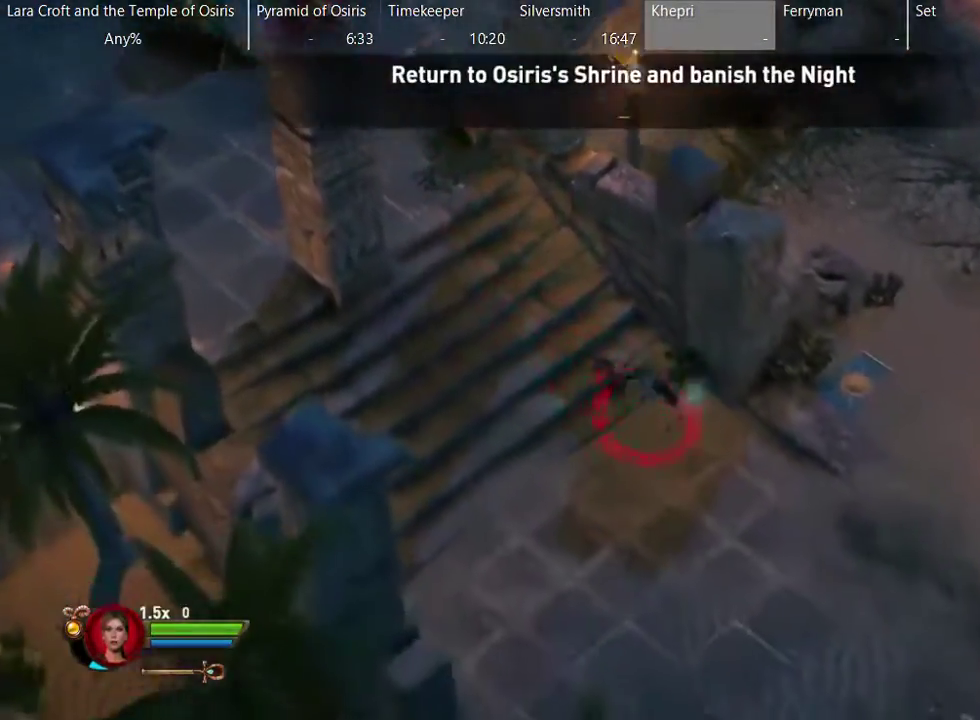
{"buttons": [], "left_stick": "down-right", "right_stick": "center", "events": [[50, "X", "down"], [150, "X", "up"], [250, "X", "down"], [350, "X", "up"], [400, "X", "down"], [500, "X", "up"]]}
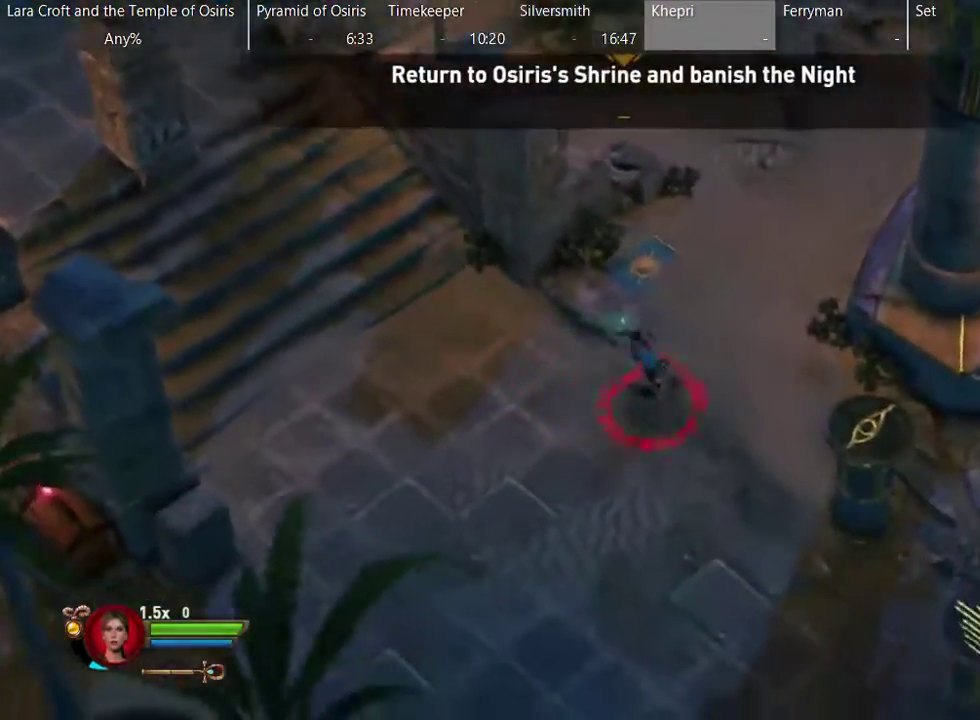
{"buttons": ["X"], "left_stick": "down-right", "right_stick": "center", "events": [[17, "left_stick", "right"], [100, "X", "down"], [217, "X", "up"], [267, "X", "down"], [367, "X", "up"], [467, "X", "down"], [467, "left_stick", "down-right"]]}
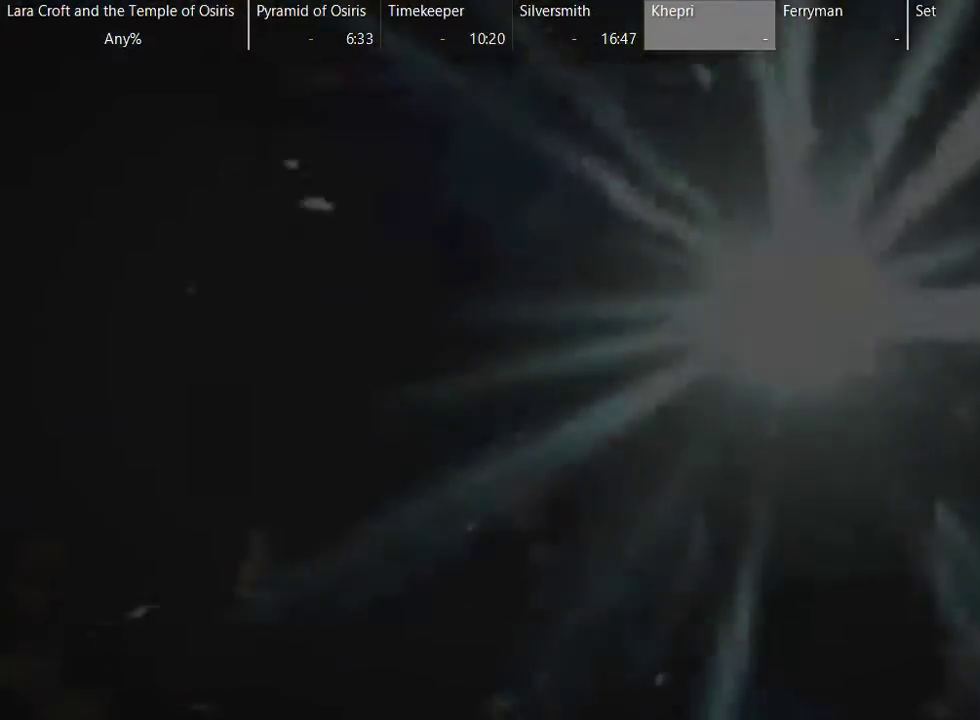
{"buttons": [], "left_stick": "center", "right_stick": "center", "events": [[50, "left_stick", "right"], [67, "X", "up"], [167, "left_stick", "center"], [267, "SELECT", "down"], [467, "SELECT", "up"]]}
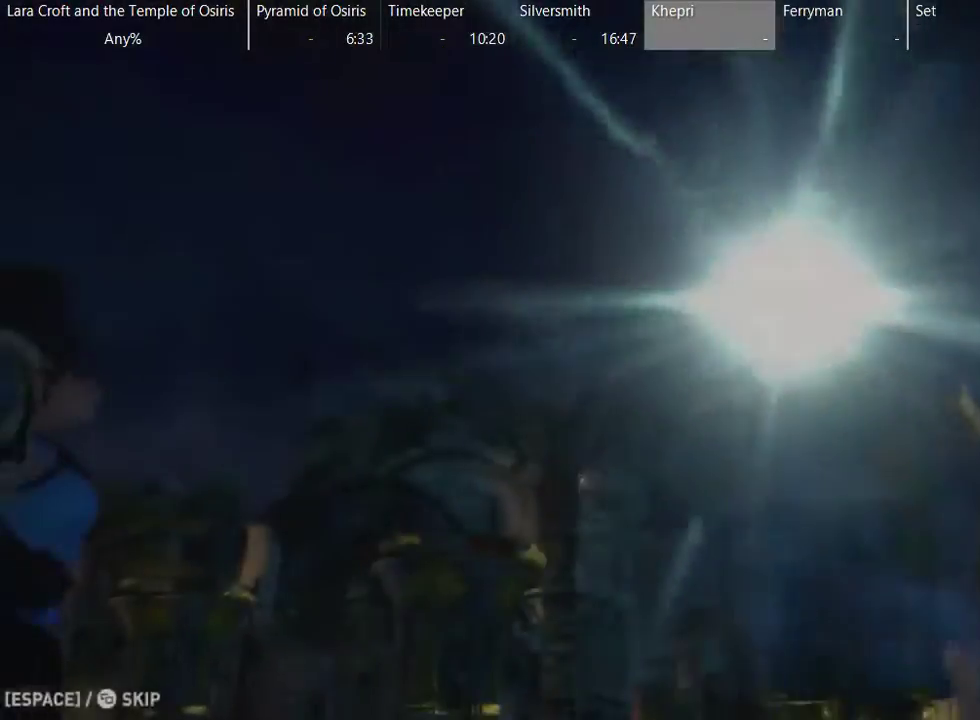
{"buttons": [], "left_stick": "center", "right_stick": "center", "events": [[133, "SELECT", "down"], [233, "SELECT", "up"]]}
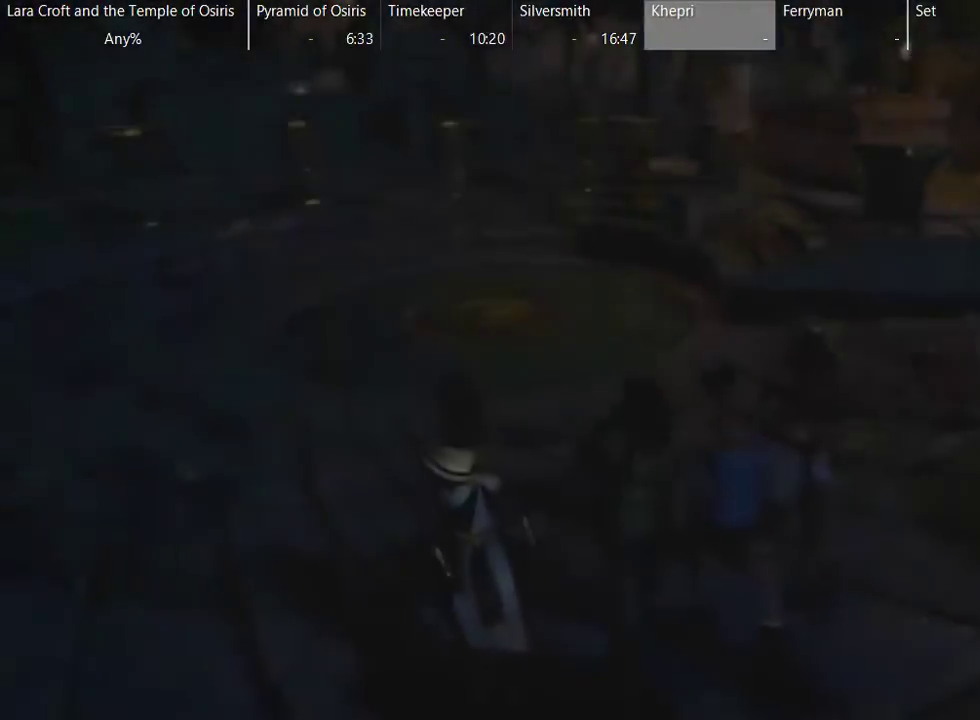
{"buttons": [], "left_stick": "center", "right_stick": "center", "events": [[17, "left_stick", "up-right"], [167, "X", "down"], [317, "X", "up"], [317, "left_stick", "right"], [383, "X", "down"], [467, "X", "up"], [467, "left_stick", "center"]]}
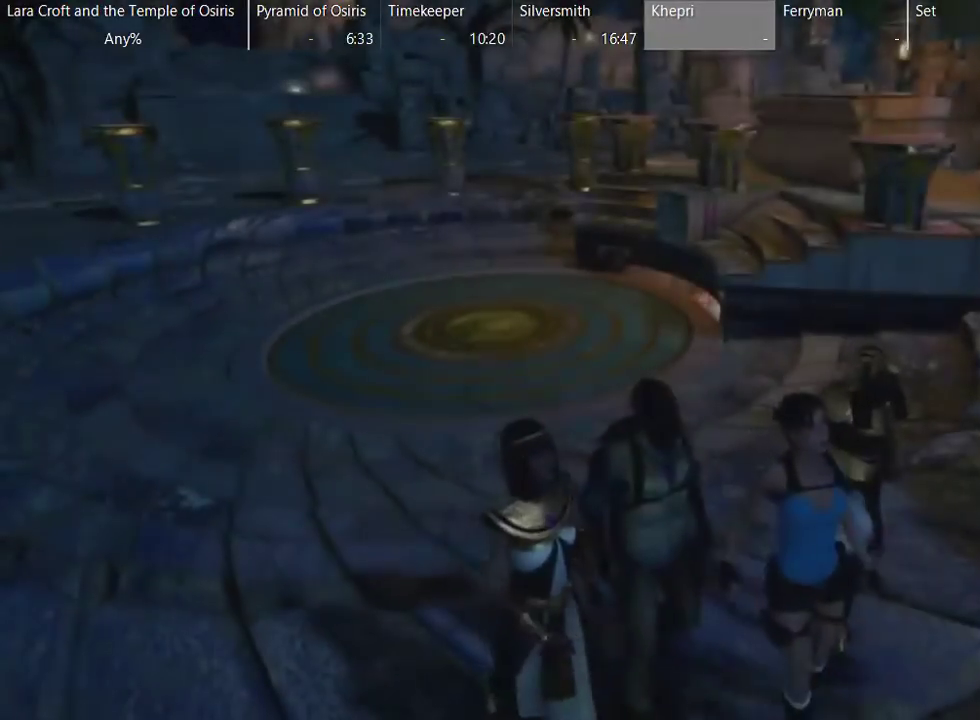
{"buttons": ["SELECT"], "left_stick": "center", "right_stick": "center", "events": [[33, "SELECT", "down"], [233, "SELECT", "up"], [450, "SELECT", "down"]]}
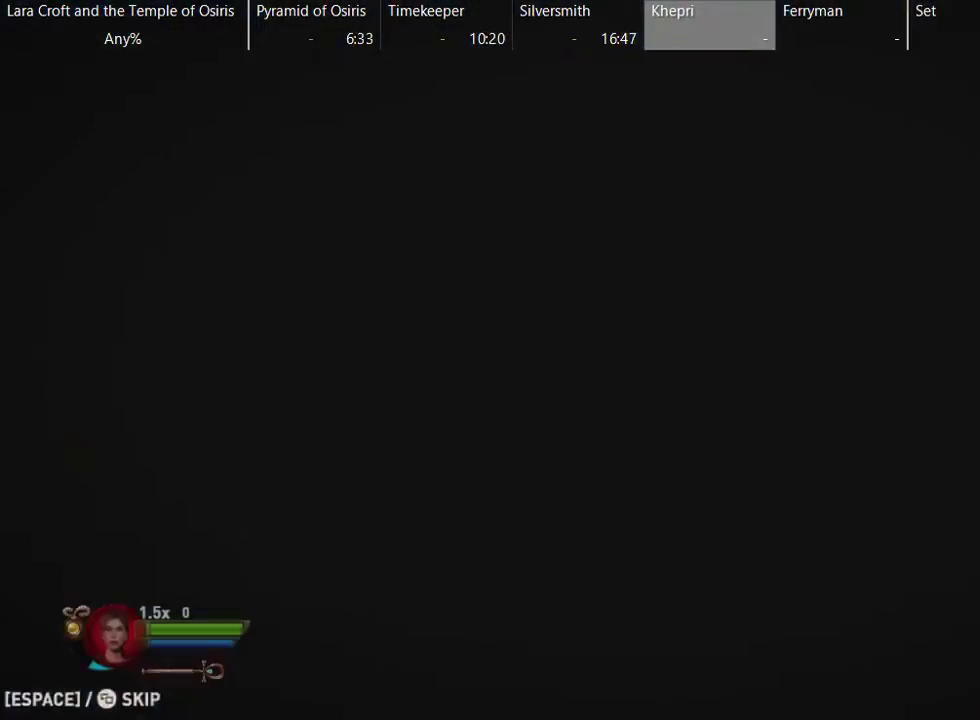
{"buttons": ["X"], "left_stick": "up-right", "right_stick": "center", "events": [[50, "SELECT", "up"], [300, "left_stick", "up-right"], [450, "X", "down"]]}
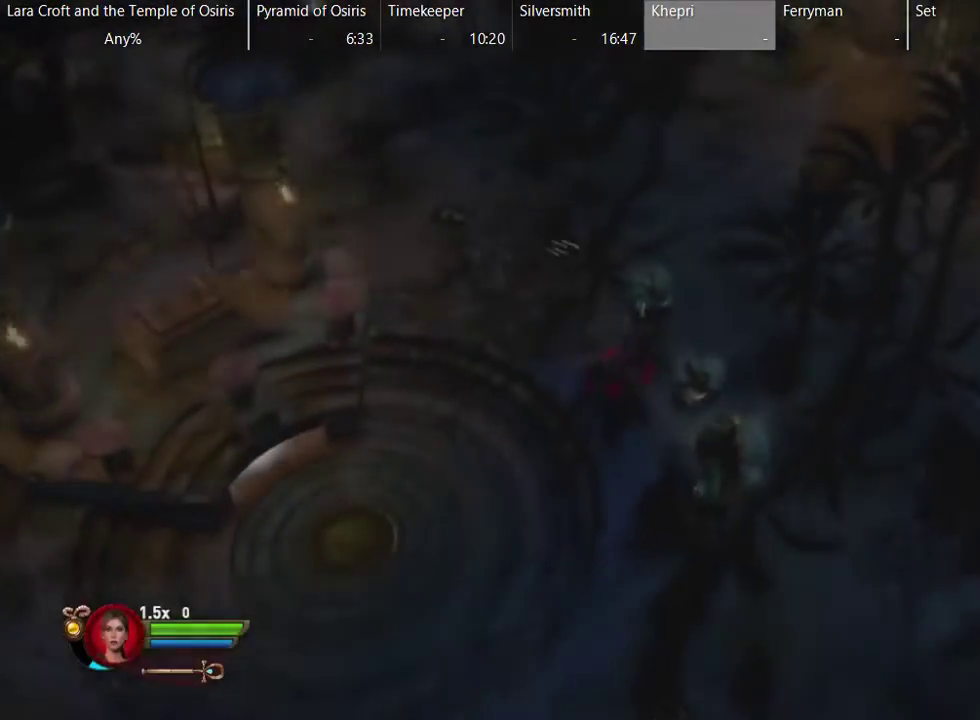
{"buttons": ["X"], "left_stick": "down-left", "right_stick": "center", "events": [[50, "X", "up"], [200, "left_stick", "down-right"], [250, "left_stick", "down"], [300, "X", "down"], [317, "left_stick", "down-left"], [450, "X", "up"], [500, "X", "down"]]}
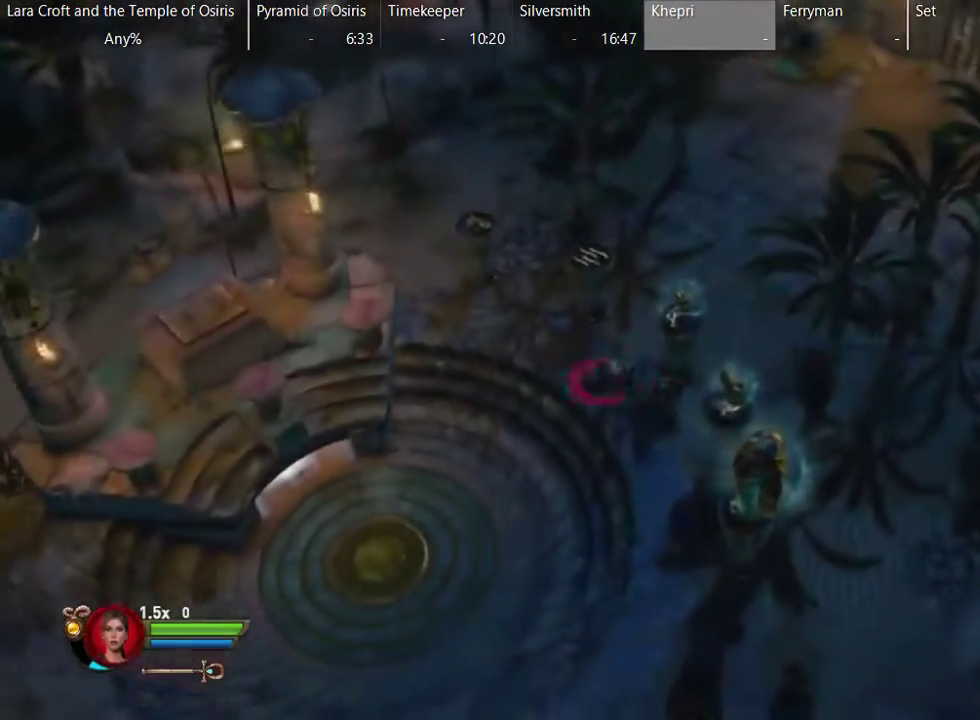
{"buttons": ["X"], "left_stick": "left", "right_stick": "center", "events": [[100, "X", "up"], [150, "X", "down"], [300, "X", "up"], [350, "X", "down"], [450, "X", "up"], [500, "X", "down"], [500, "left_stick", "left"]]}
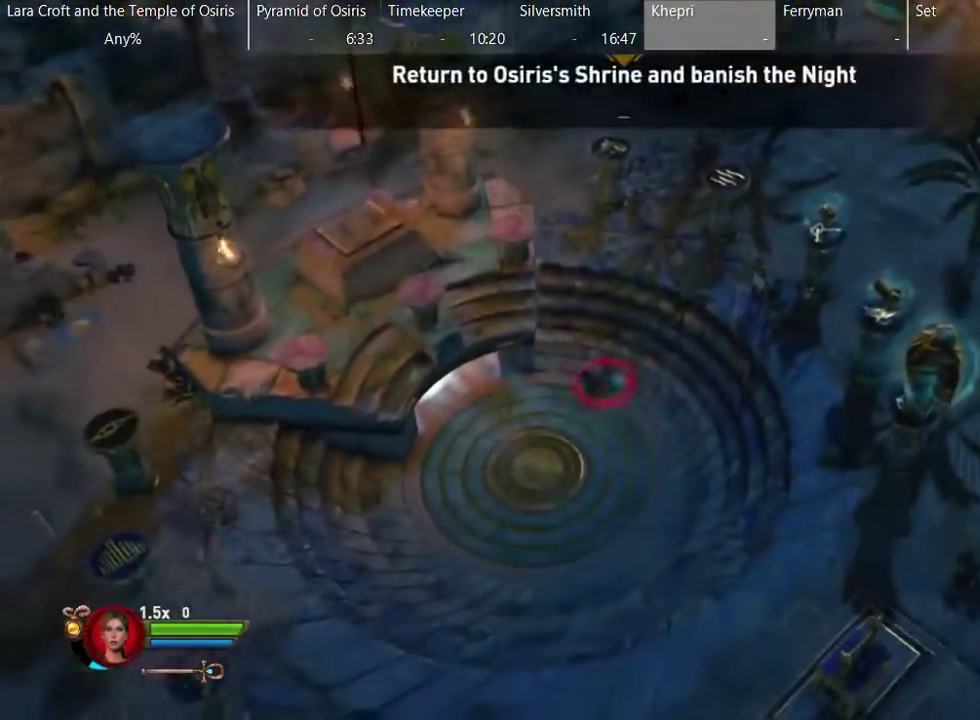
{"buttons": [], "left_stick": "up-left", "right_stick": "center", "events": [[150, "X", "up"], [200, "X", "down"], [300, "X", "up"], [350, "X", "down"], [400, "left_stick", "up-left"], [500, "X", "up"]]}
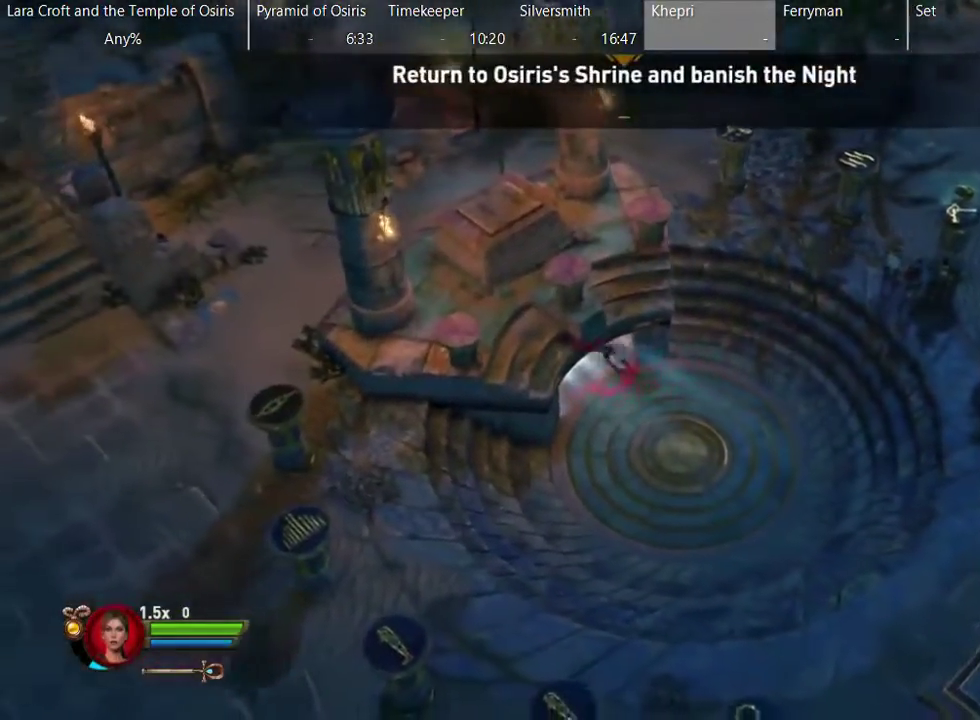
{"buttons": [], "left_stick": "center", "right_stick": "center", "events": [[50, "X", "down"], [150, "X", "up"], [200, "X", "down"], [300, "X", "up"], [450, "left_stick", "center"]]}
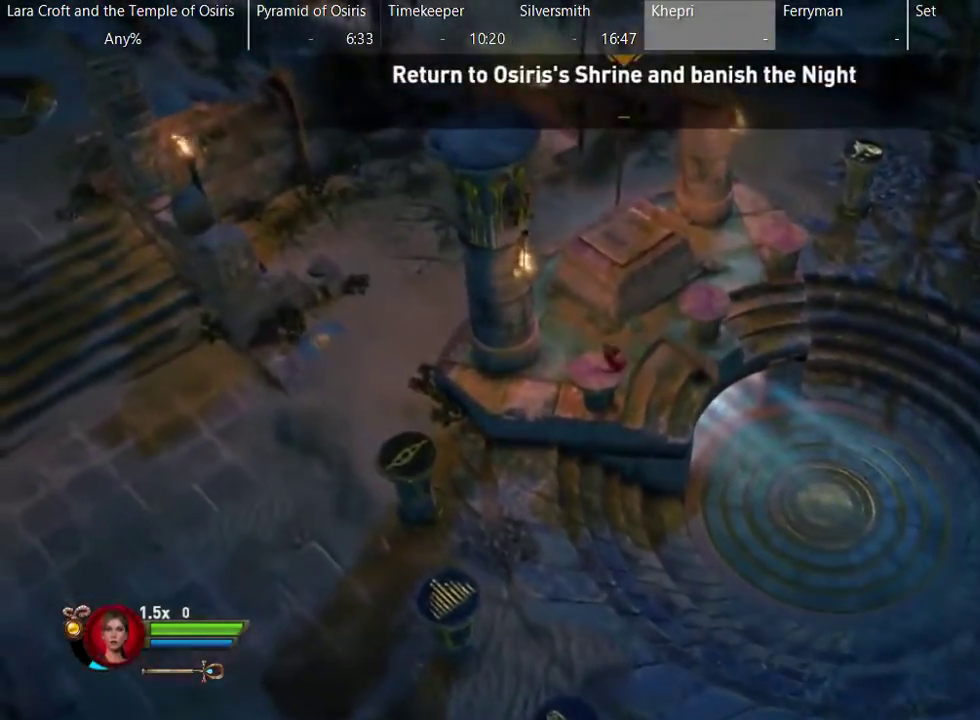
{"buttons": [], "left_stick": "center", "right_stick": "center", "events": []}
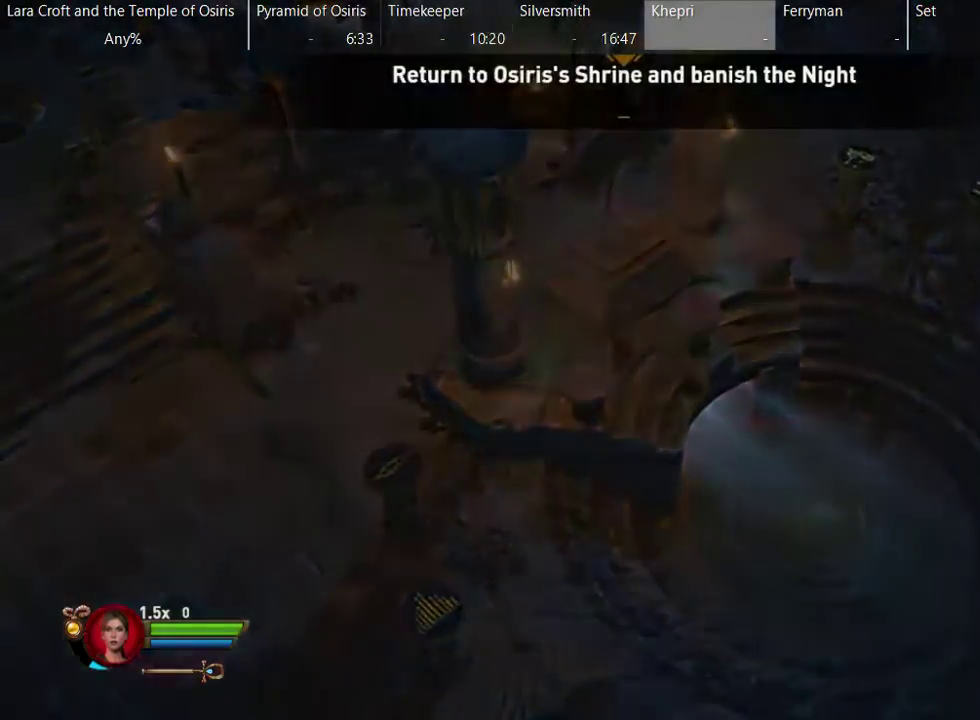
{"buttons": [], "left_stick": "center", "right_stick": "center", "events": []}
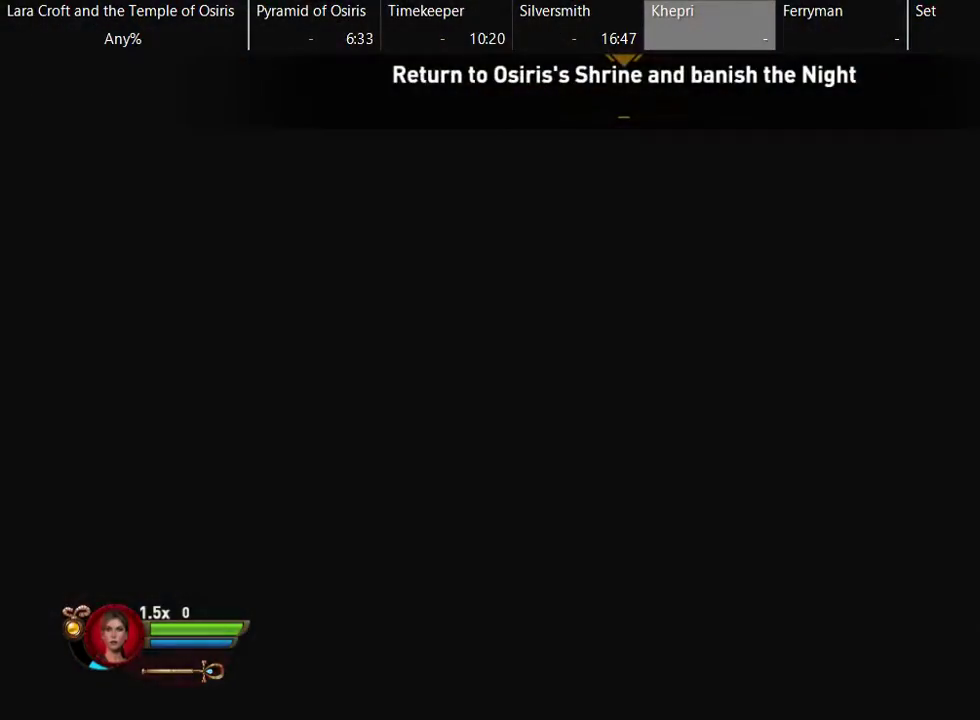
{"buttons": [], "left_stick": "up-left", "right_stick": "center", "events": [[167, "left_stick", "up-left"], [200, "X", "down"], [317, "X", "up"], [417, "X", "down"], [467, "X", "up"]]}
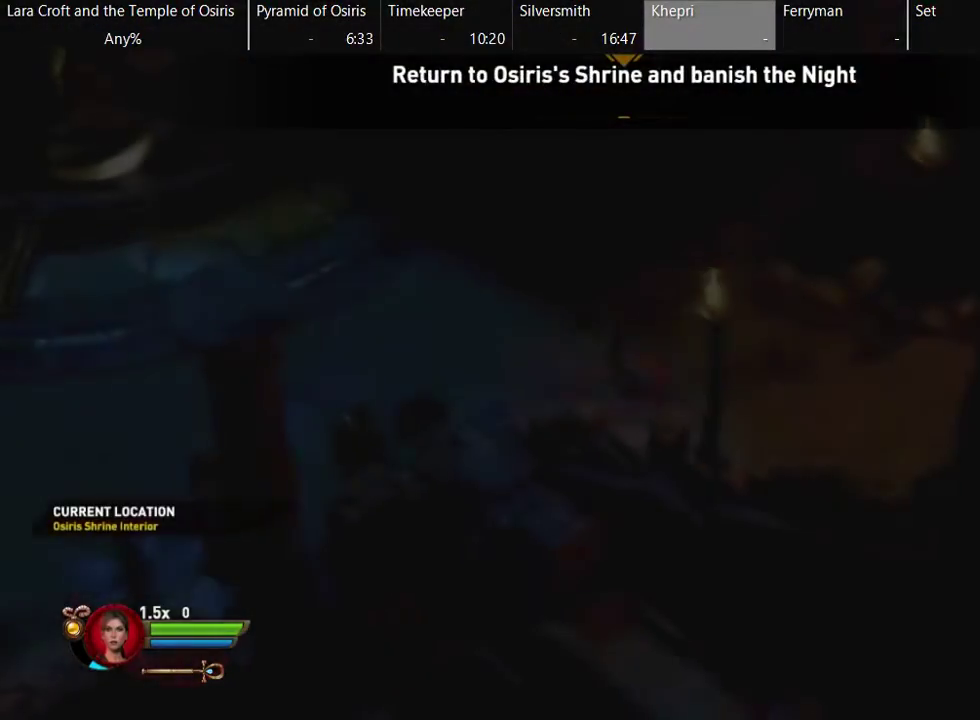
{"buttons": ["X"], "left_stick": "up-left", "right_stick": "center", "events": [[67, "X", "down"], [167, "X", "up"], [217, "X", "down"], [317, "X", "up"], [417, "X", "down"]]}
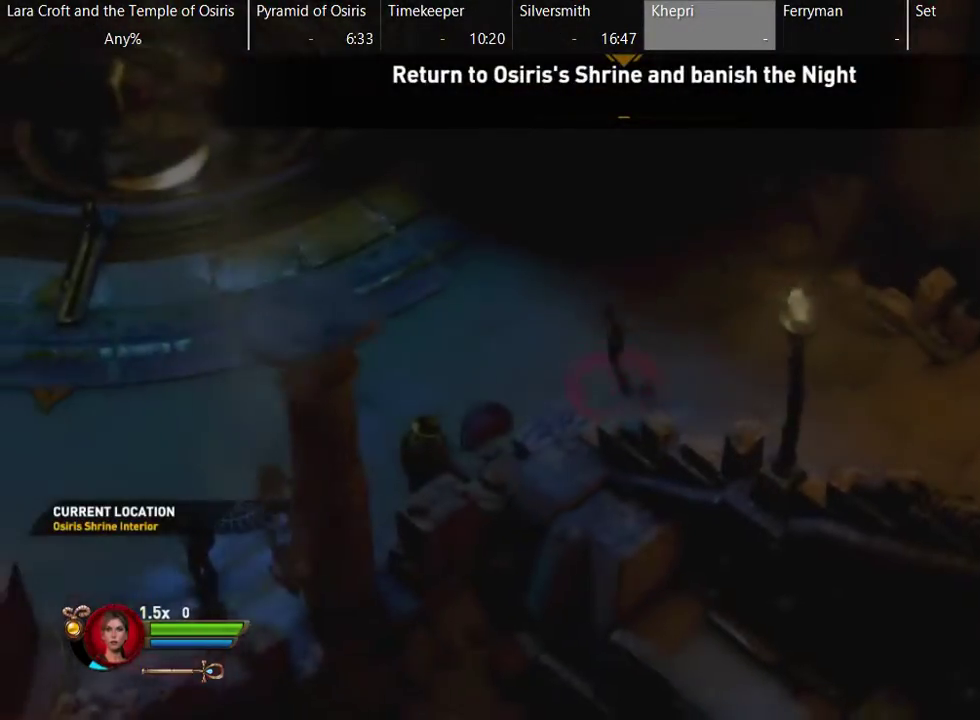
{"buttons": [], "left_stick": "up-left", "right_stick": "center", "events": [[33, "X", "up"], [83, "X", "down"], [183, "X", "up"], [233, "X", "down"], [333, "X", "up"], [383, "X", "down"], [483, "X", "up"]]}
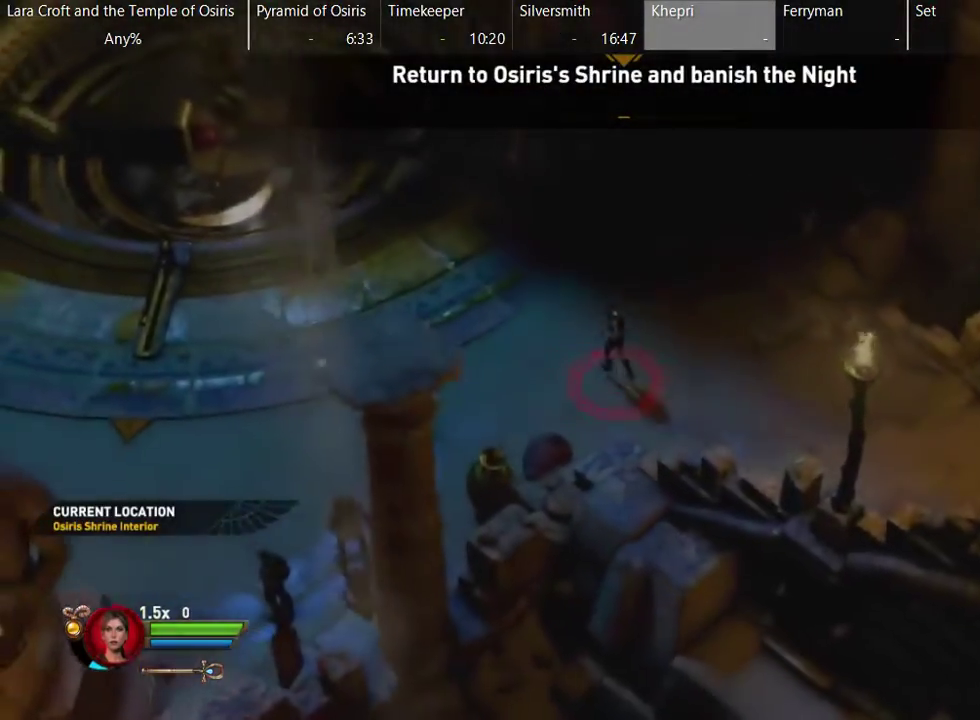
{"buttons": [], "left_stick": "up-left", "right_stick": "center", "events": [[33, "X", "down"], [183, "X", "up"], [233, "X", "down"], [333, "X", "up"], [383, "X", "down"], [483, "X", "up"]]}
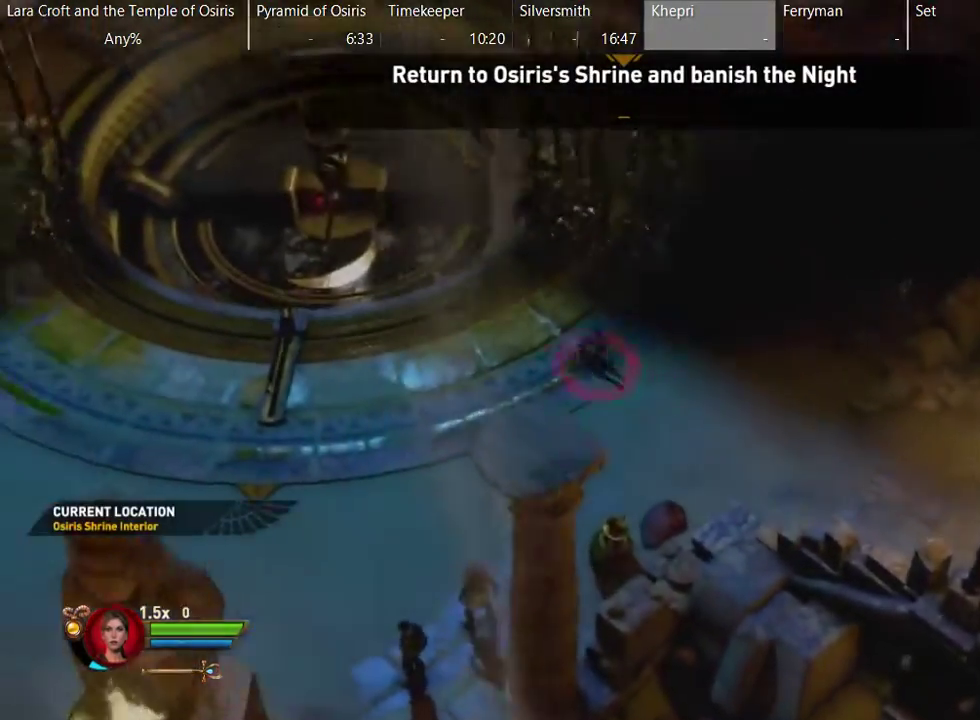
{"buttons": [], "left_stick": "up-left", "right_stick": "center", "events": []}
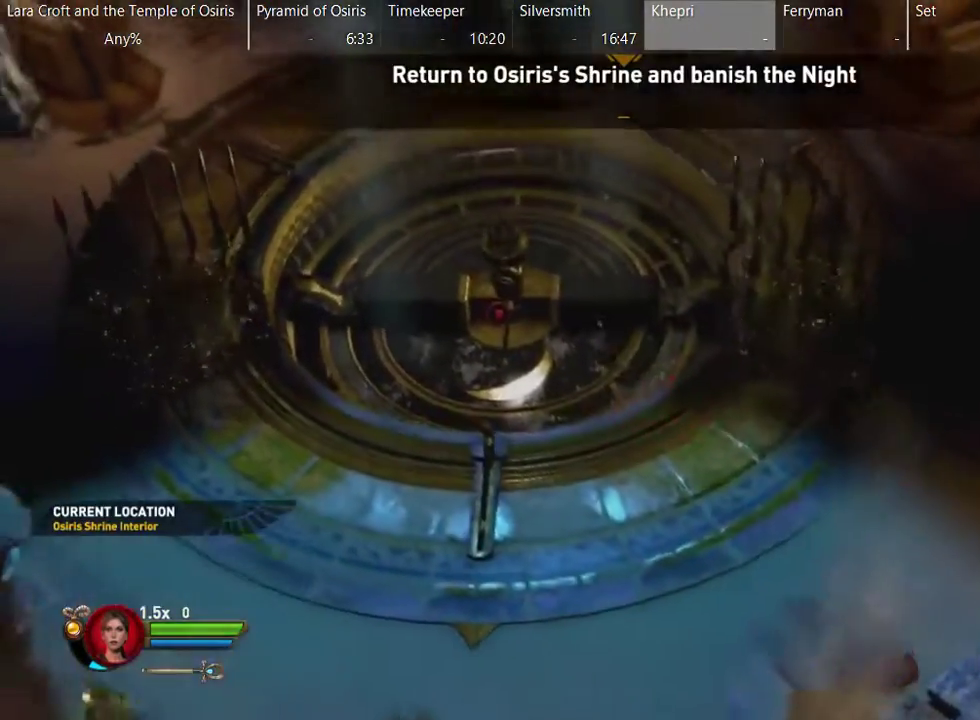
{"buttons": ["B"], "left_stick": "right", "right_stick": "center", "events": [[333, "left_stick", "center"], [433, "B", "down"], [483, "left_stick", "right"]]}
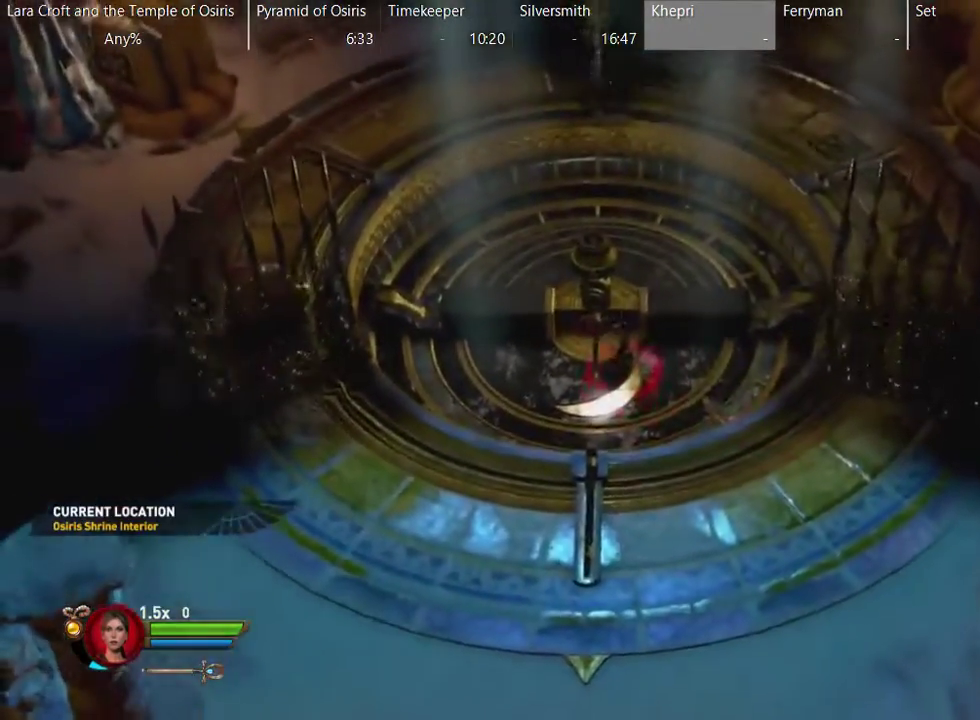
{"buttons": ["B"], "left_stick": "right", "right_stick": "center", "events": []}
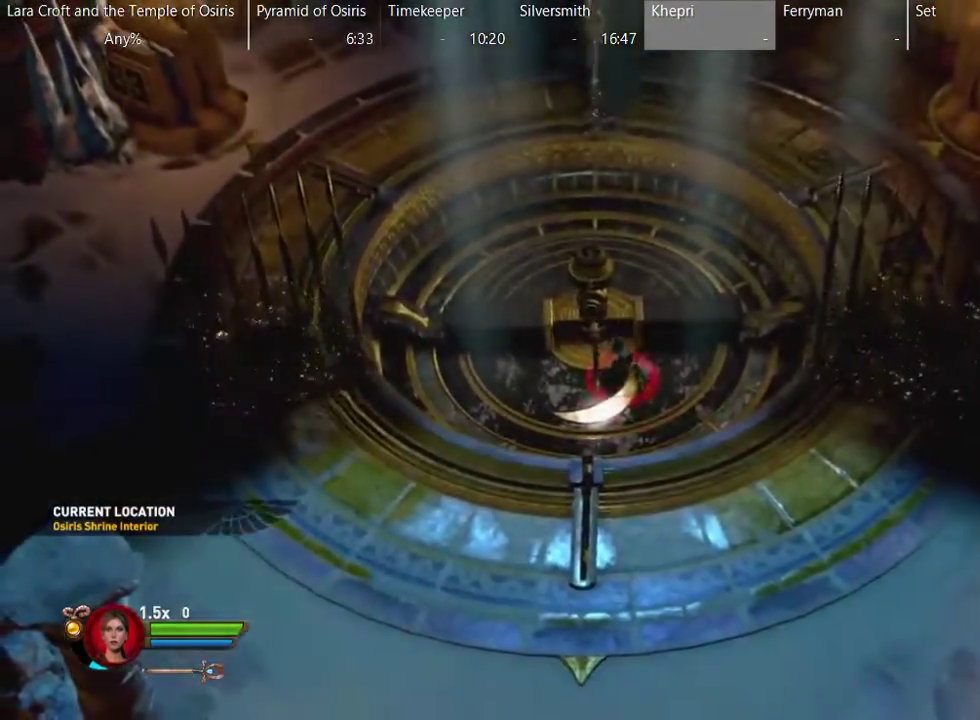
{"buttons": ["B"], "left_stick": "up-right", "right_stick": "center", "events": [[483, "left_stick", "up-right"]]}
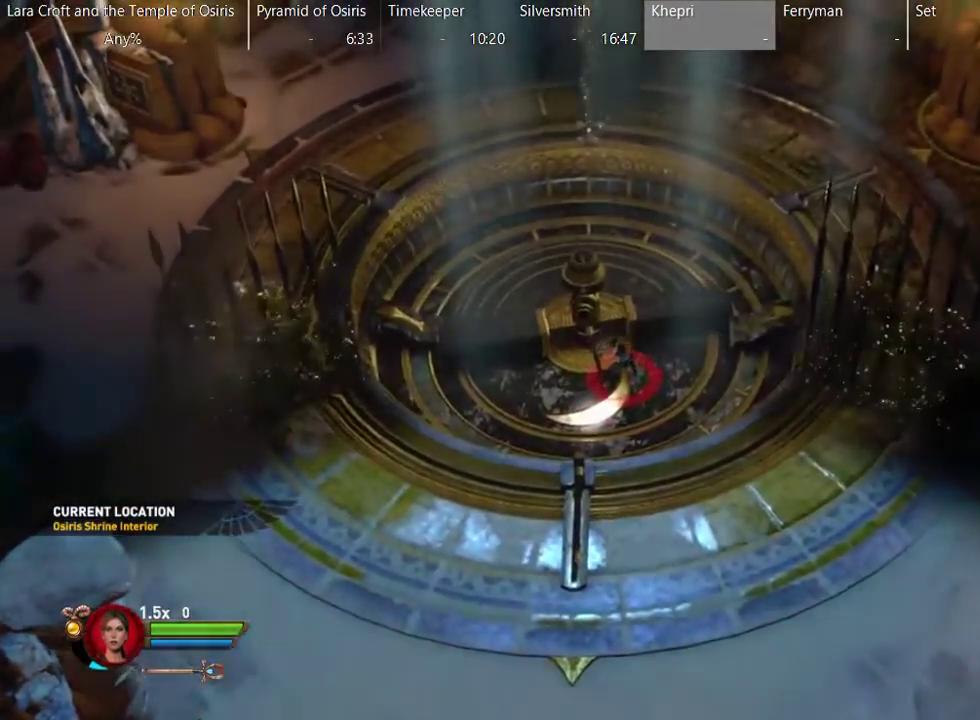
{"buttons": ["B"], "left_stick": "right", "right_stick": "center", "events": [[200, "left_stick", "right"]]}
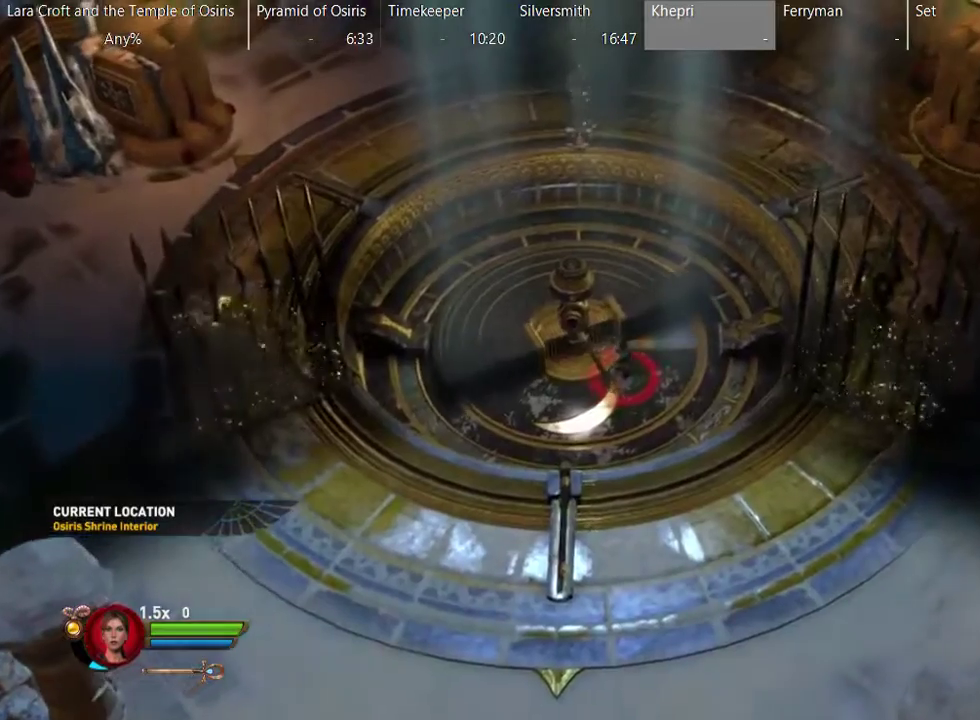
{"buttons": ["B"], "left_stick": "up-right", "right_stick": "center", "events": [[233, "left_stick", "up-right"]]}
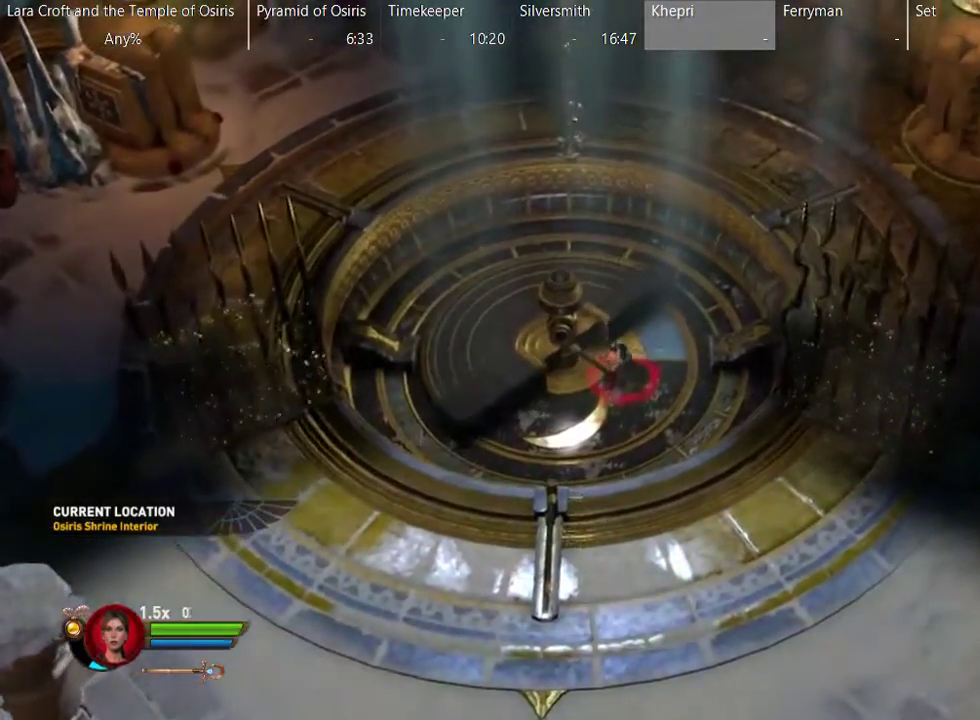
{"buttons": ["B"], "left_stick": "up-right", "right_stick": "center", "events": []}
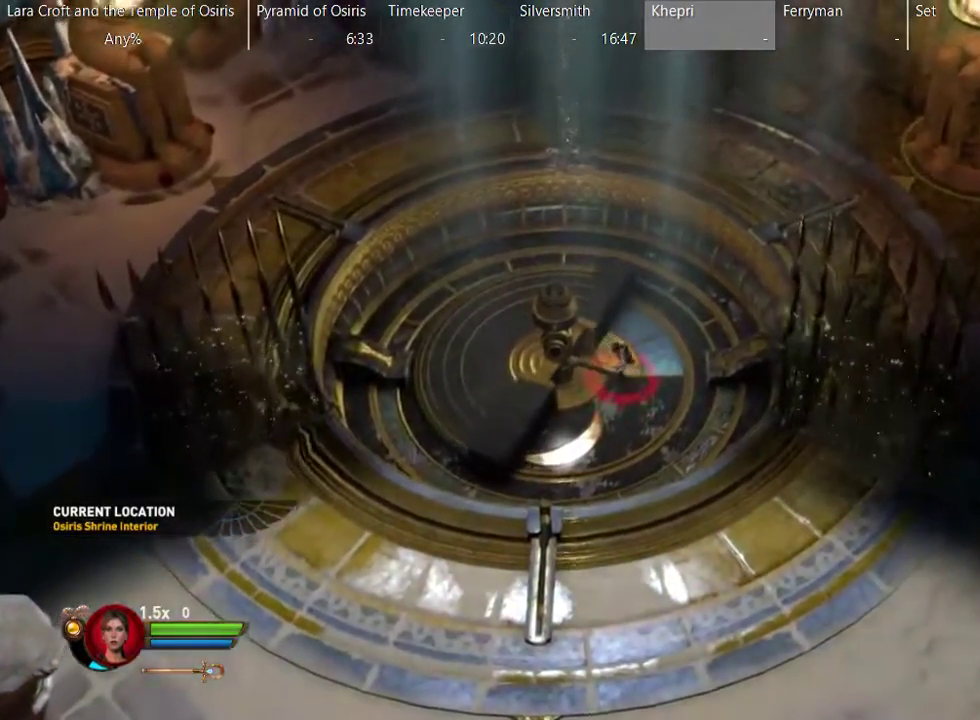
{"buttons": ["B"], "left_stick": "up", "right_stick": "center", "events": [[500, "left_stick", "up"]]}